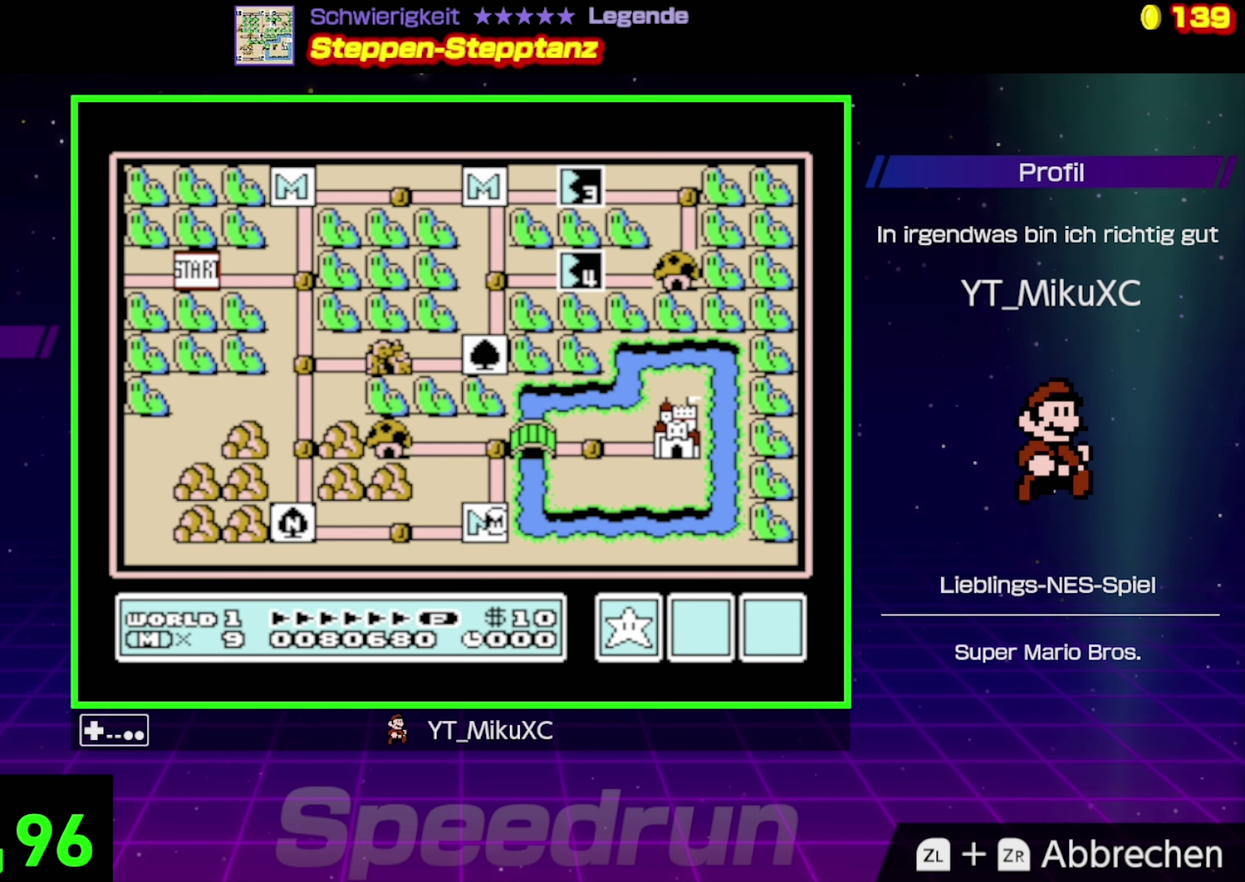
Gameplay with a controller (Nintendo layout); each line is a JSON object with the inputs held at the frame after it. "events" lists button and stick changes between this image and that frame as [ms after this image, input, new state], when the widget could be followed in between. Not read: L3 R3.
{"buttons": ["DPAD_UP"], "events": [[433, "DPAD_UP", "down"]]}
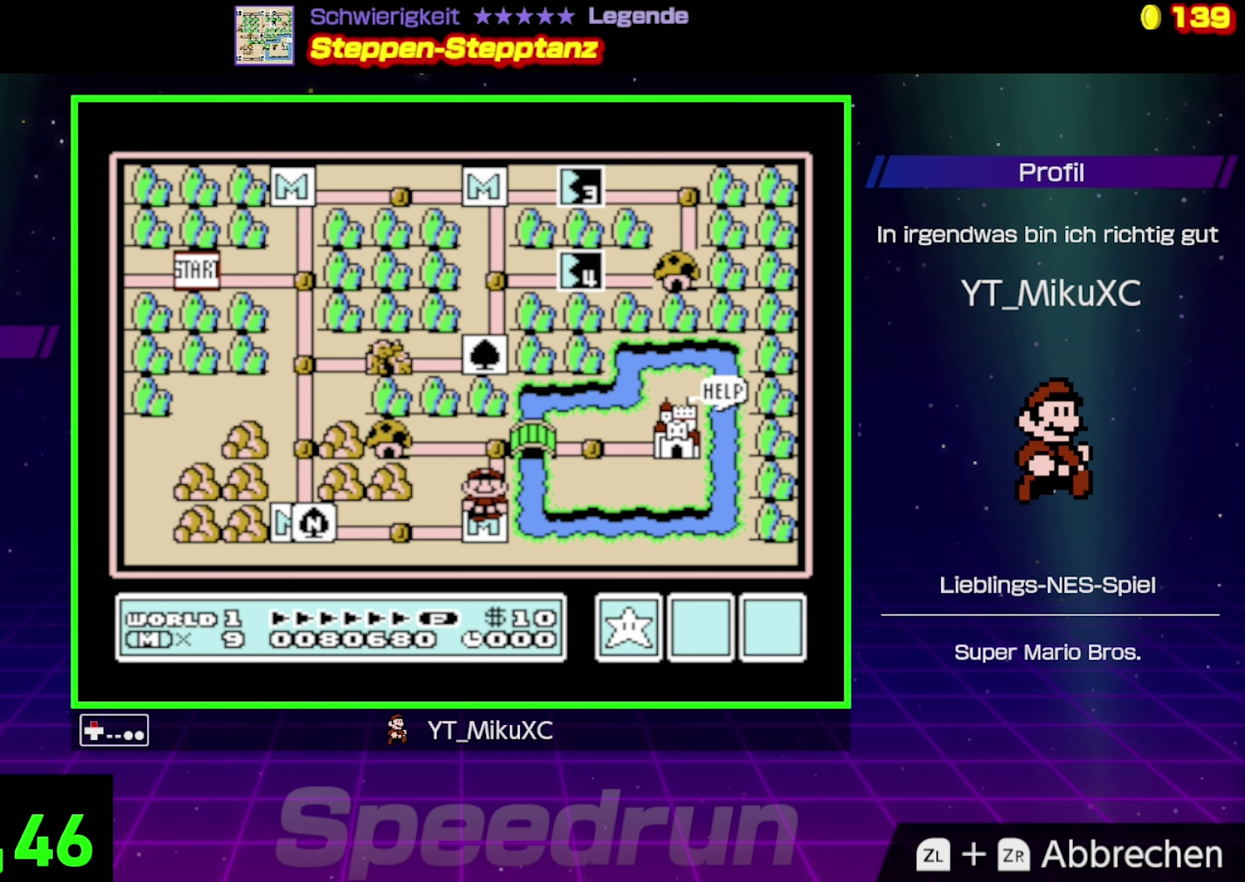
{"buttons": ["DPAD_RIGHT"], "events": [[50, "DPAD_UP", "up"], [367, "DPAD_RIGHT", "down"]]}
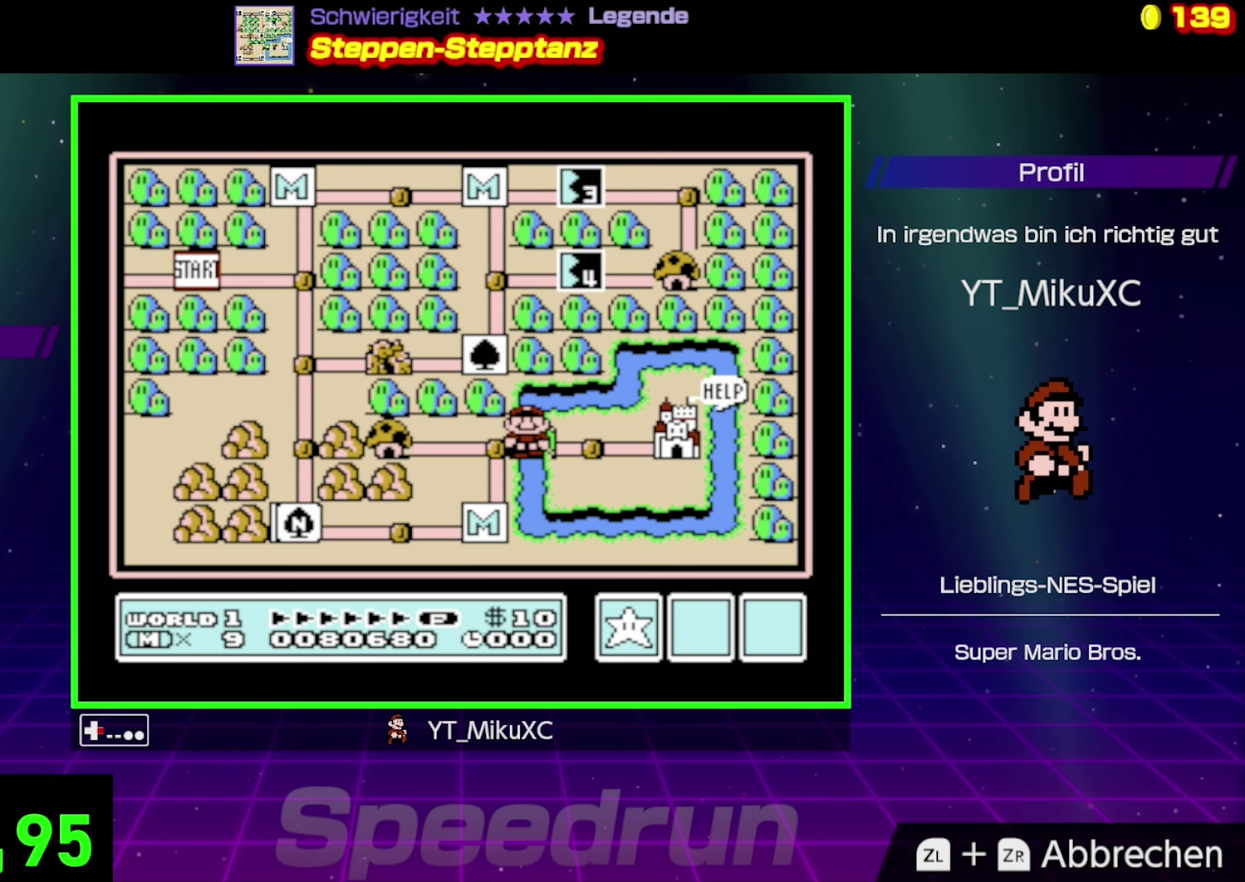
{"buttons": [], "events": [[17, "DPAD_RIGHT", "up"], [183, "DPAD_RIGHT", "down"], [333, "DPAD_RIGHT", "up"]]}
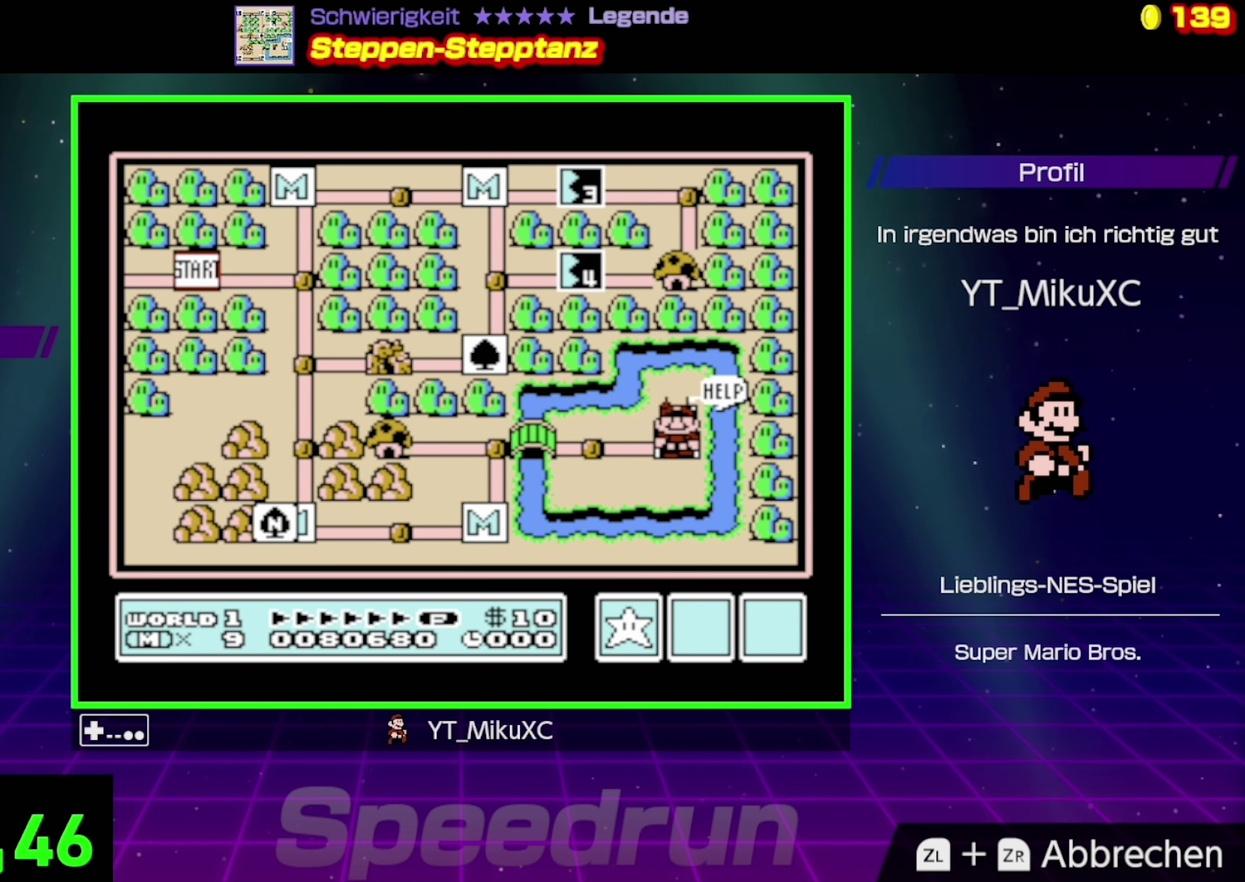
{"buttons": [], "events": [[67, "A", "down"], [200, "A", "up"]]}
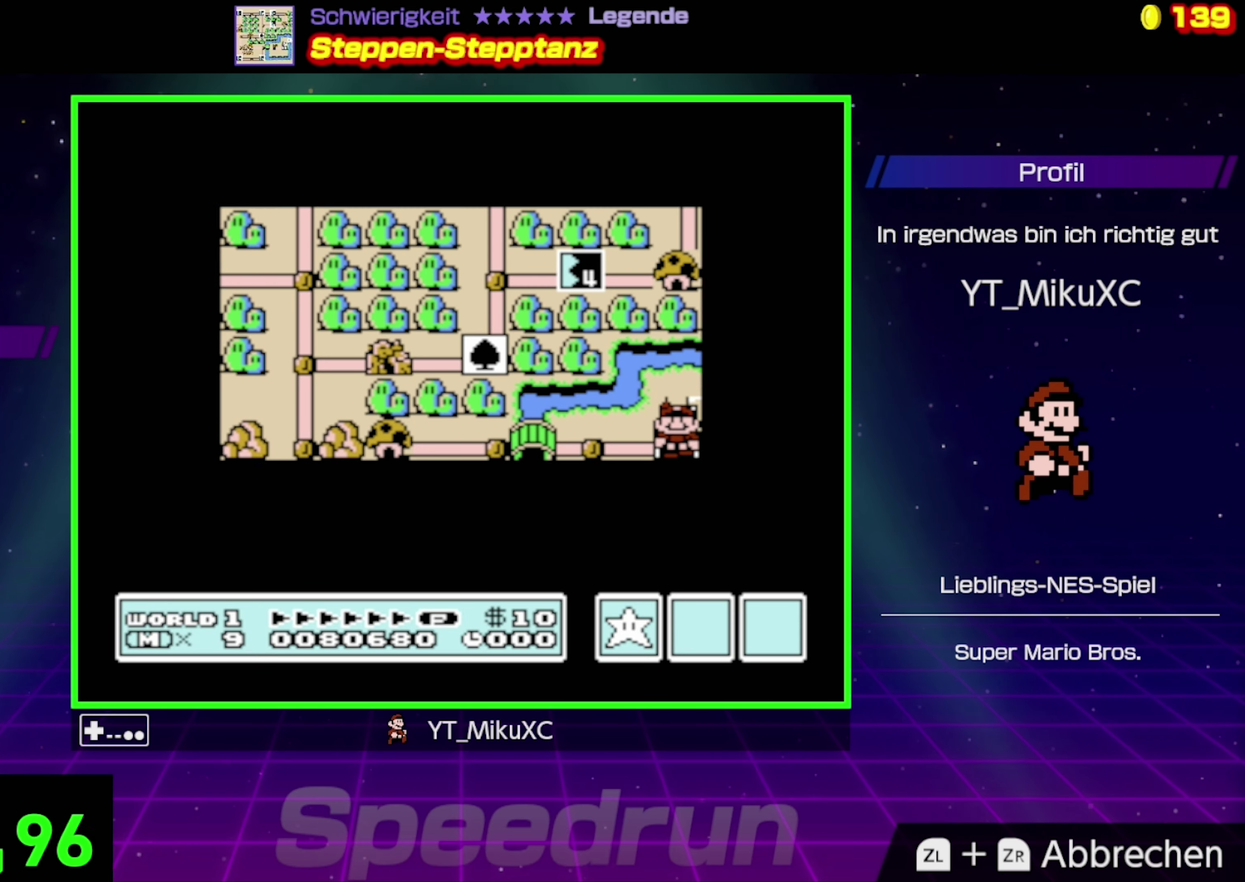
{"buttons": [], "events": []}
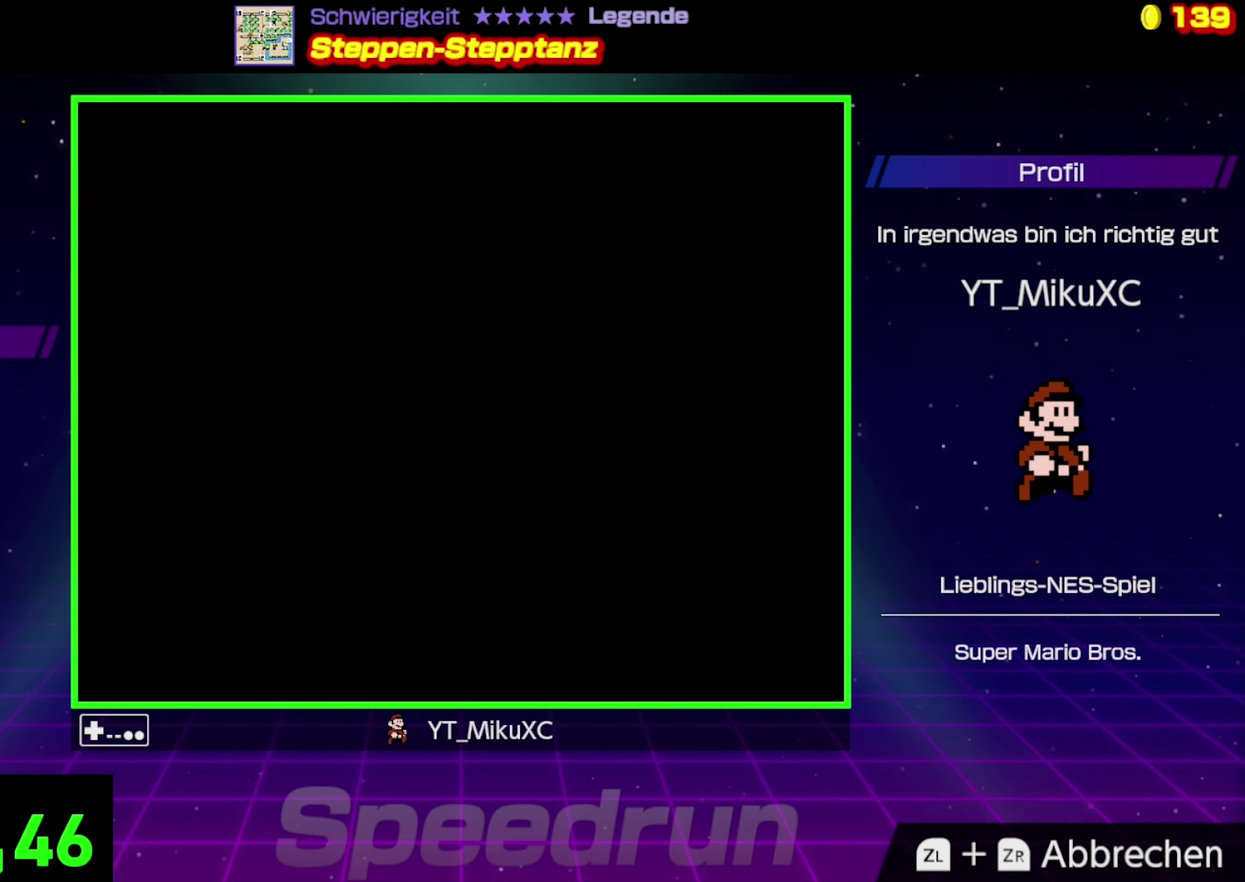
{"buttons": [], "events": []}
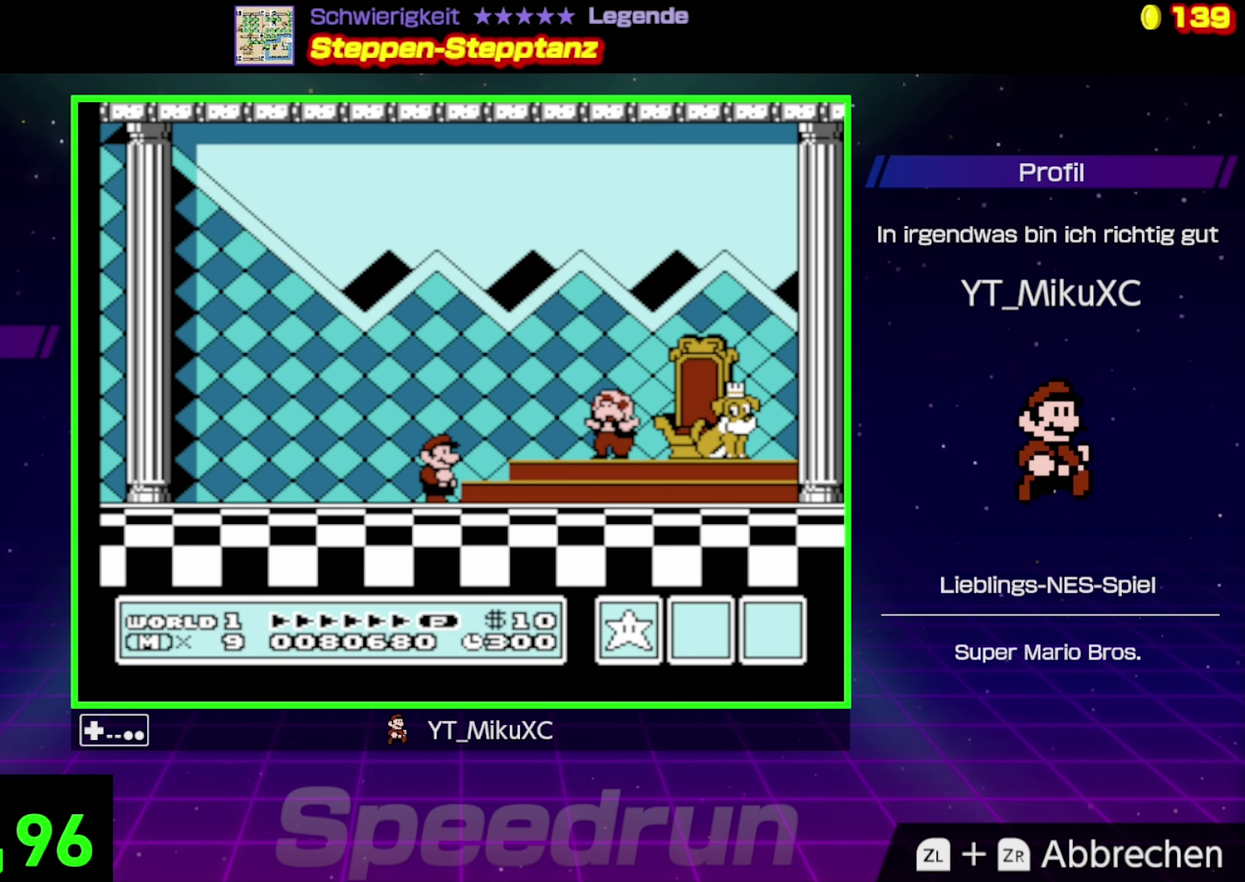
{"buttons": ["B"], "events": [[234, "B", "down"], [234, "DPAD_RIGHT", "down"], [450, "DPAD_RIGHT", "up"]]}
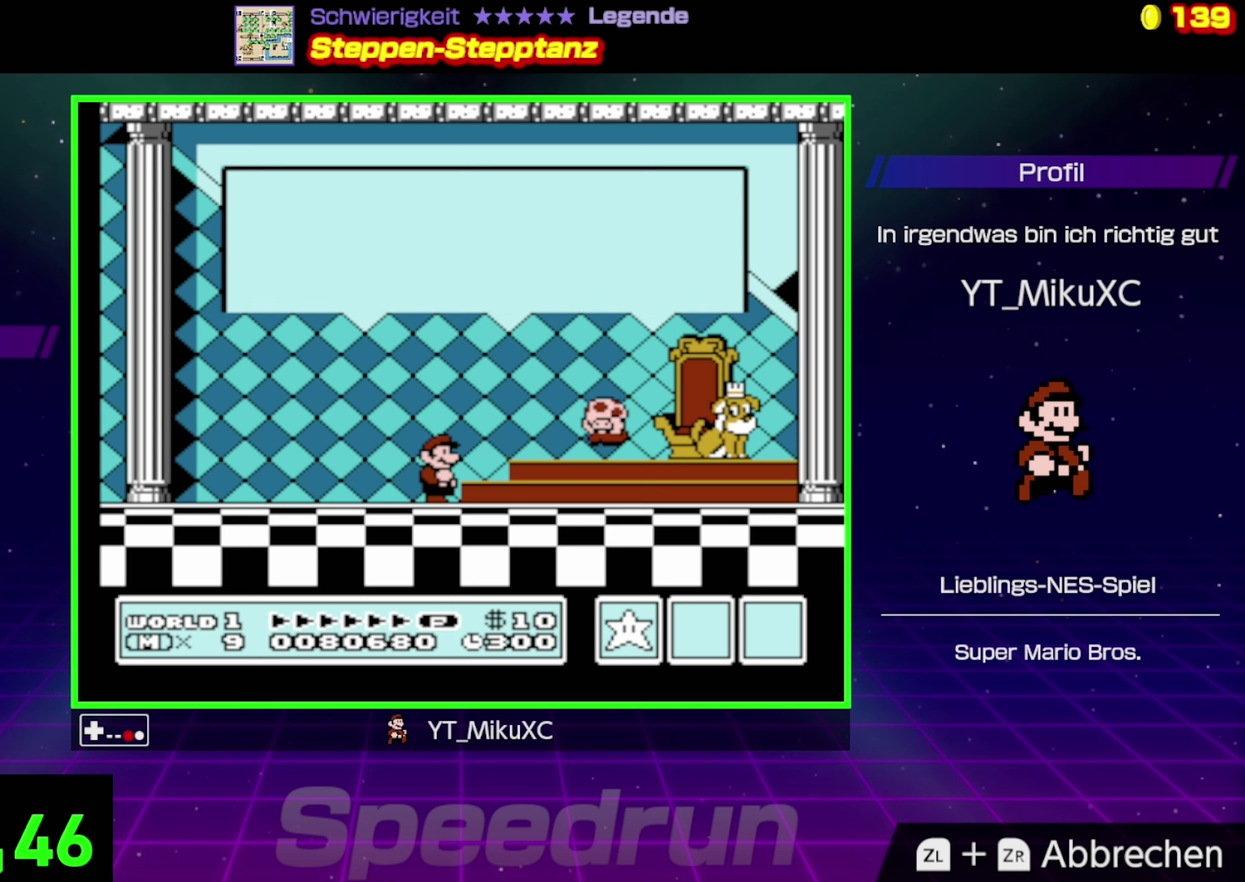
{"buttons": ["A"], "events": [[84, "A", "down"], [134, "B", "up"], [250, "A", "up"], [300, "A", "down"], [400, "A", "up"], [467, "A", "down"]]}
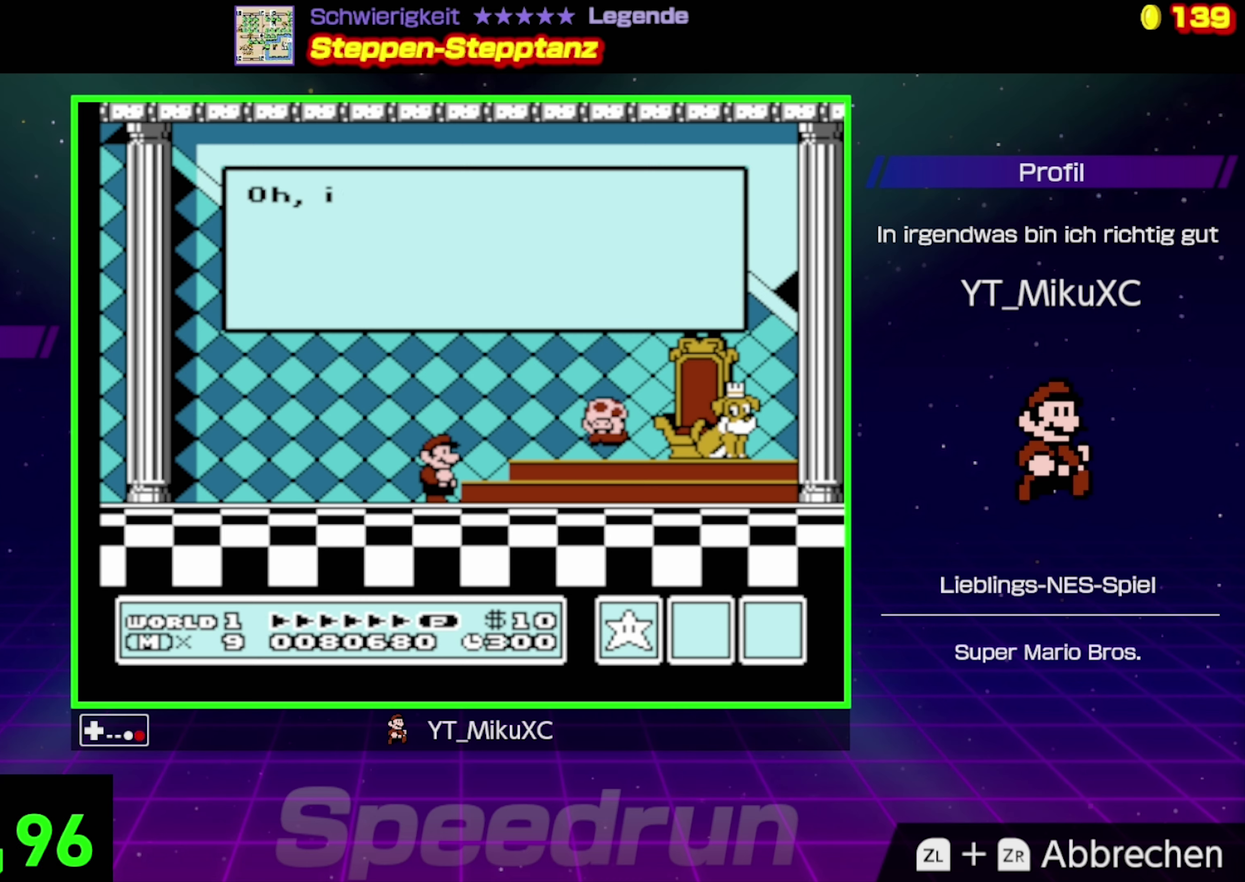
{"buttons": [], "events": [[267, "A", "up"], [350, "A", "down"], [484, "A", "up"]]}
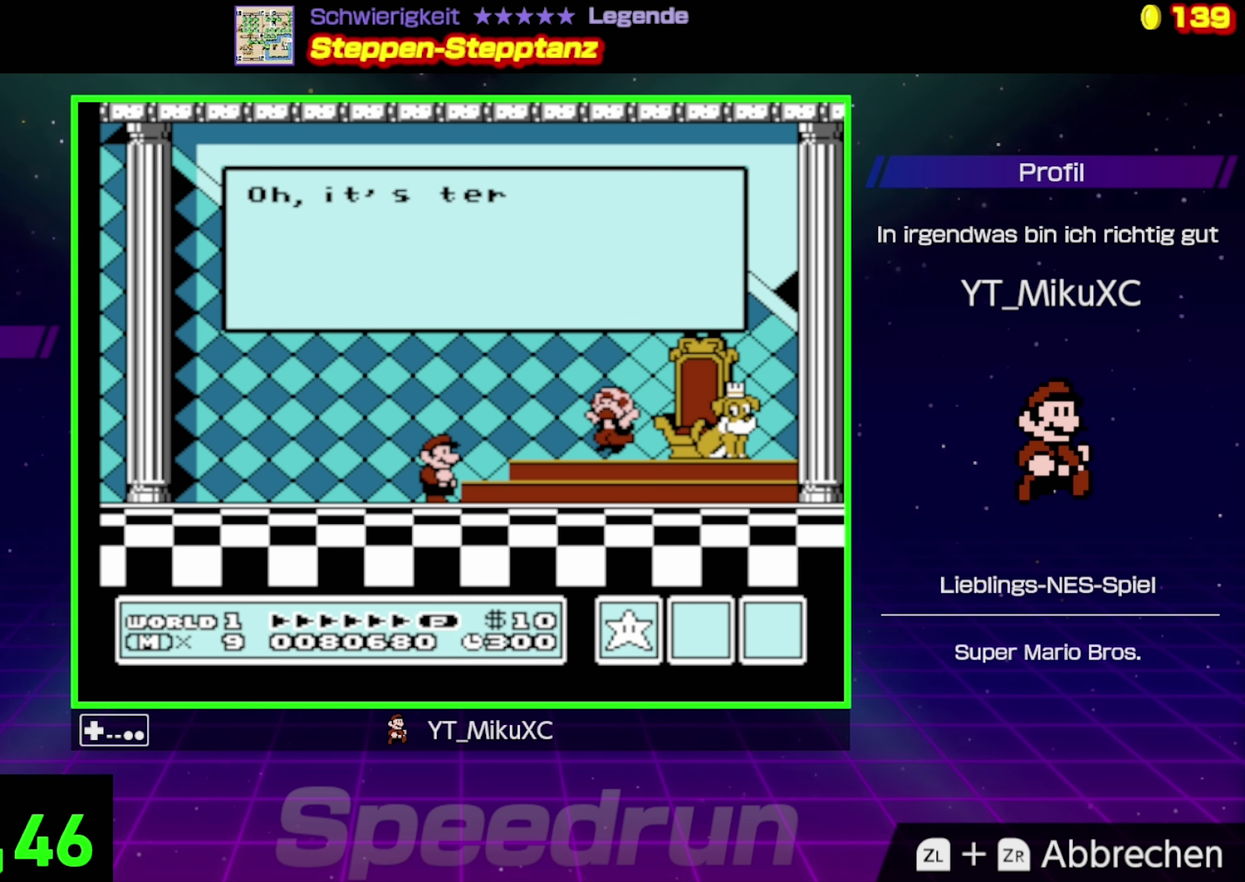
{"buttons": [], "events": [[134, "A", "down"], [250, "A", "up"], [350, "A", "down"], [484, "A", "up"]]}
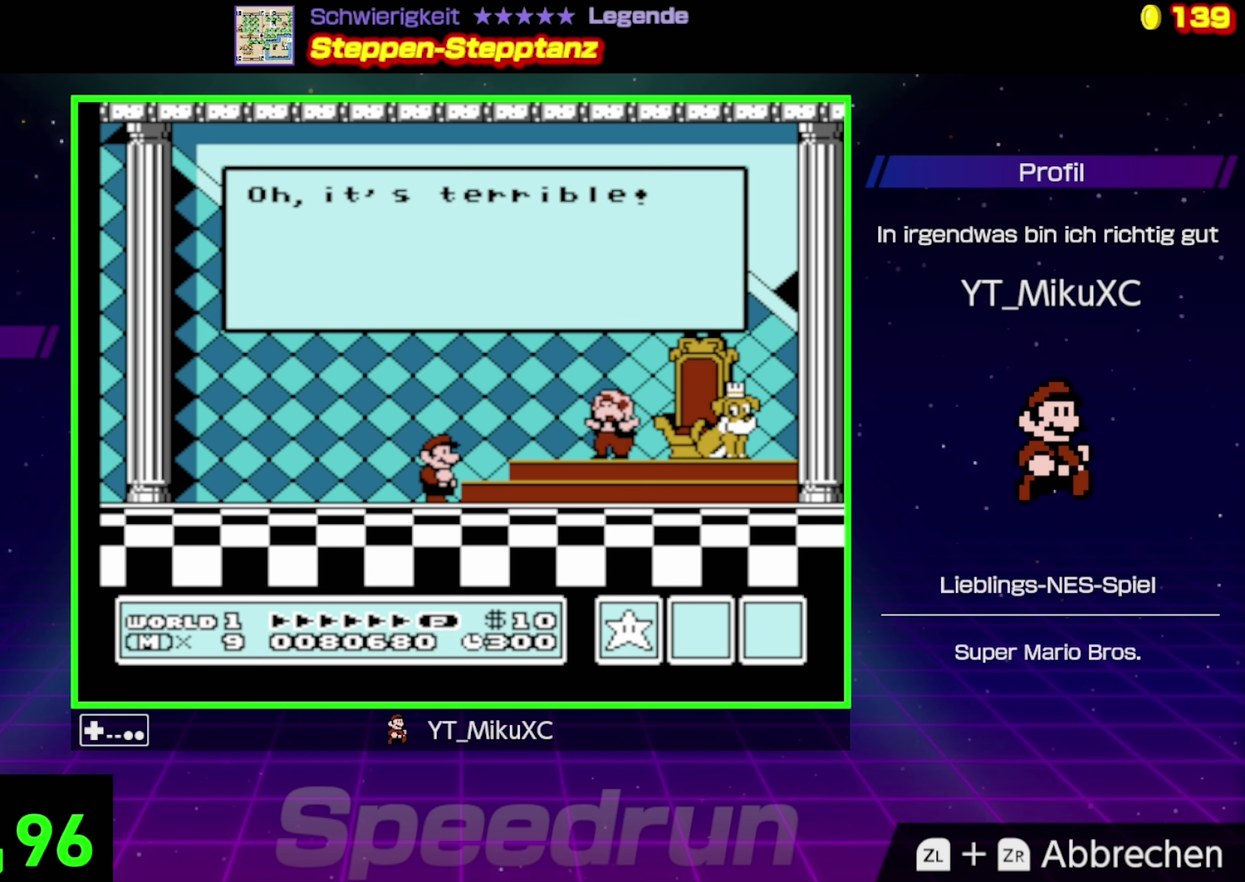
{"buttons": ["A"], "events": [[67, "A", "down"], [184, "A", "up"], [284, "A", "down"]]}
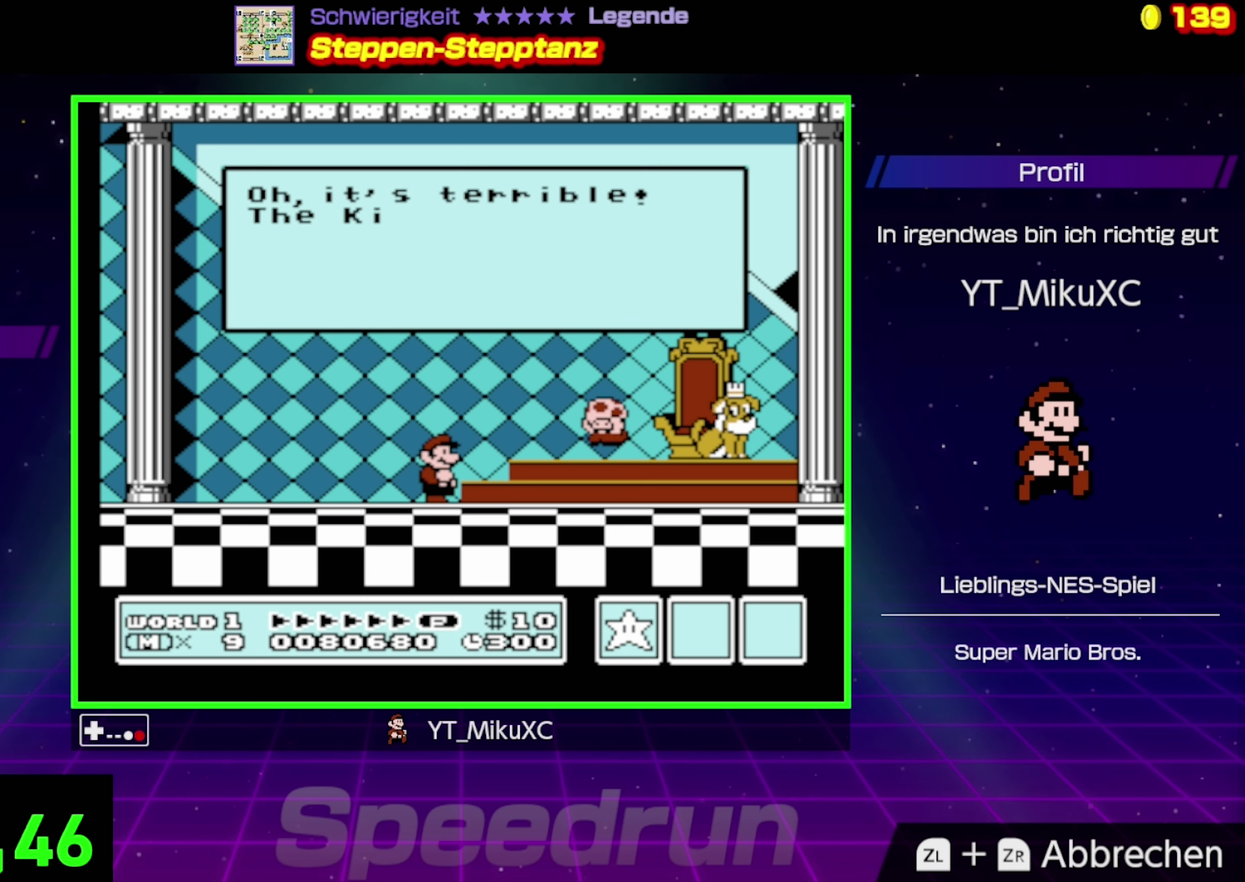
{"buttons": ["A"], "events": [[134, "A", "up"], [400, "A", "down"]]}
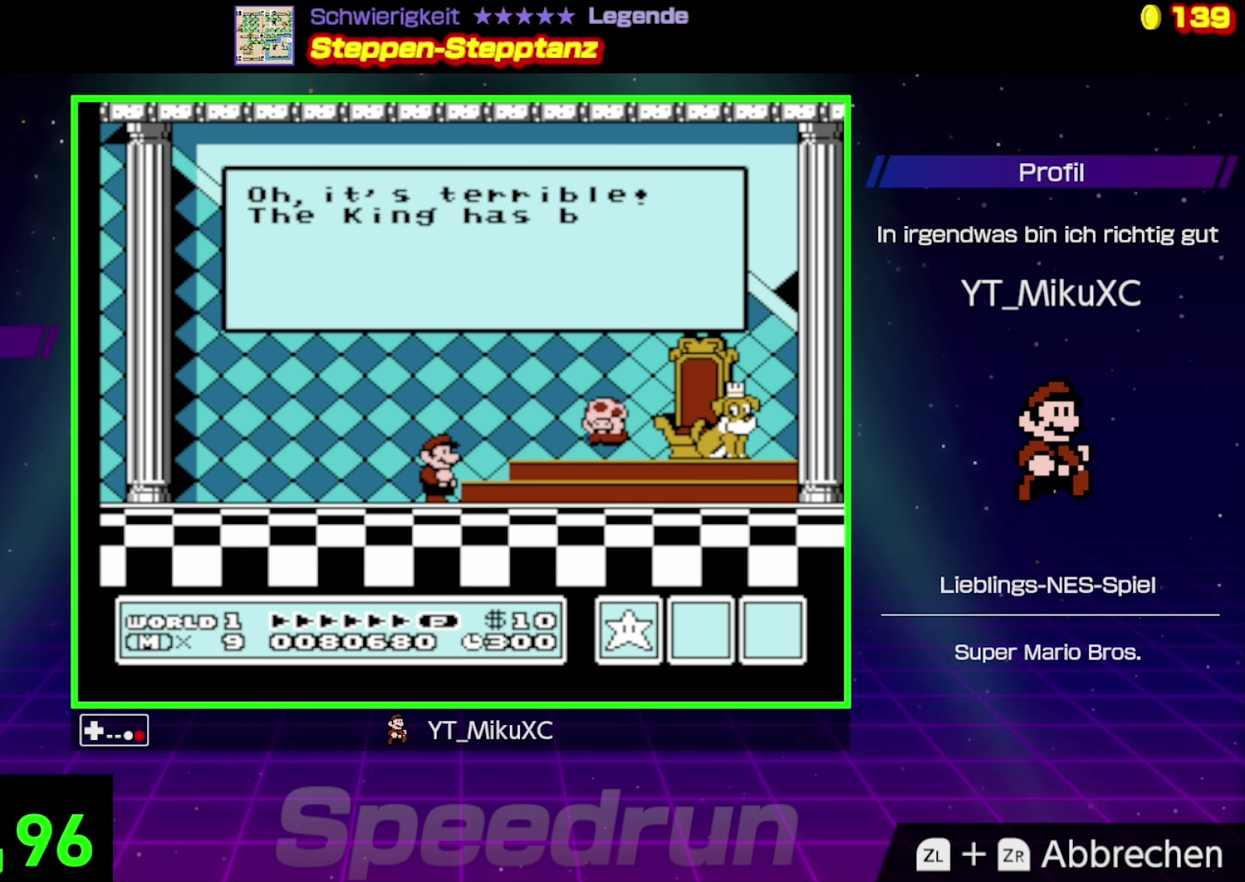
{"buttons": [], "events": [[34, "A", "up"], [100, "A", "down"], [234, "A", "up"], [317, "A", "down"], [500, "A", "up"]]}
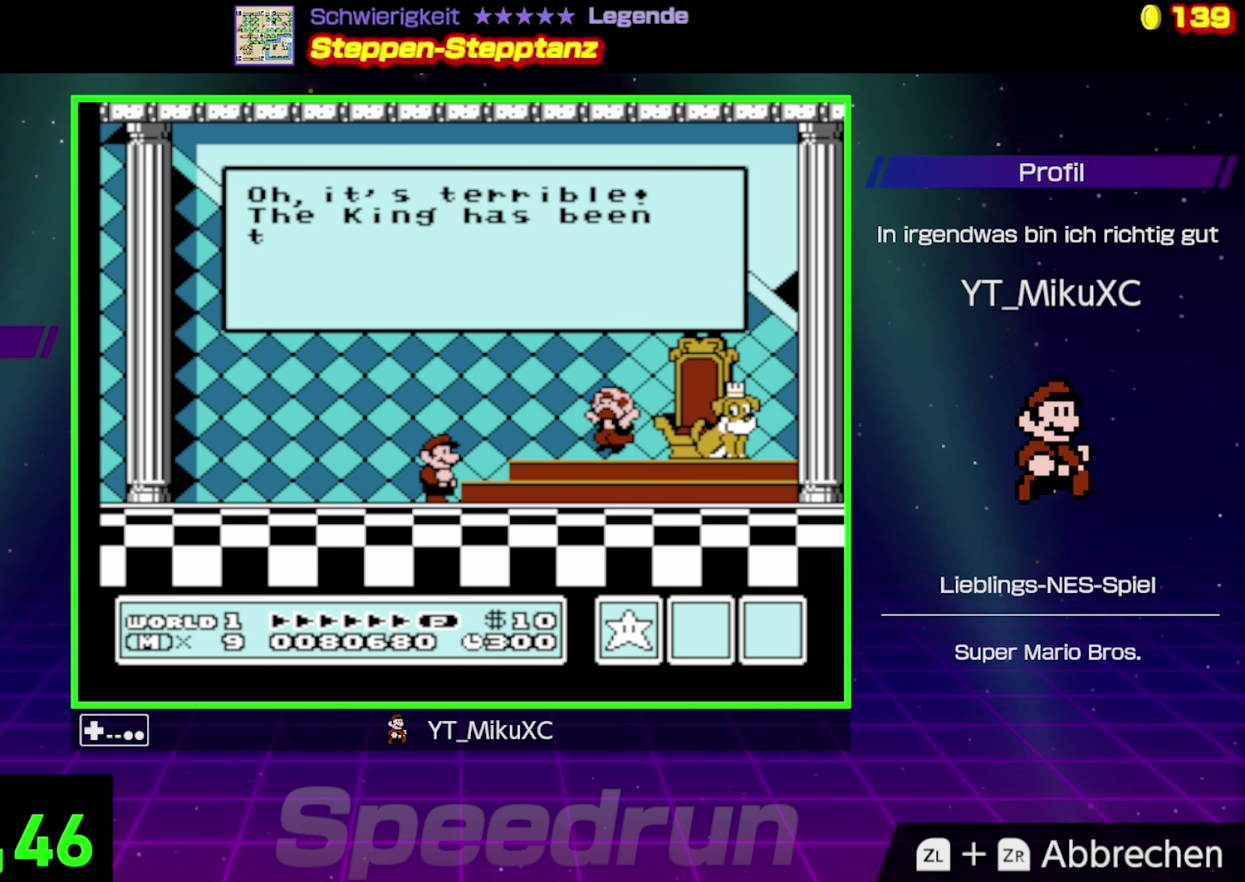
{"buttons": [], "events": [[84, "A", "down"], [250, "A", "up"]]}
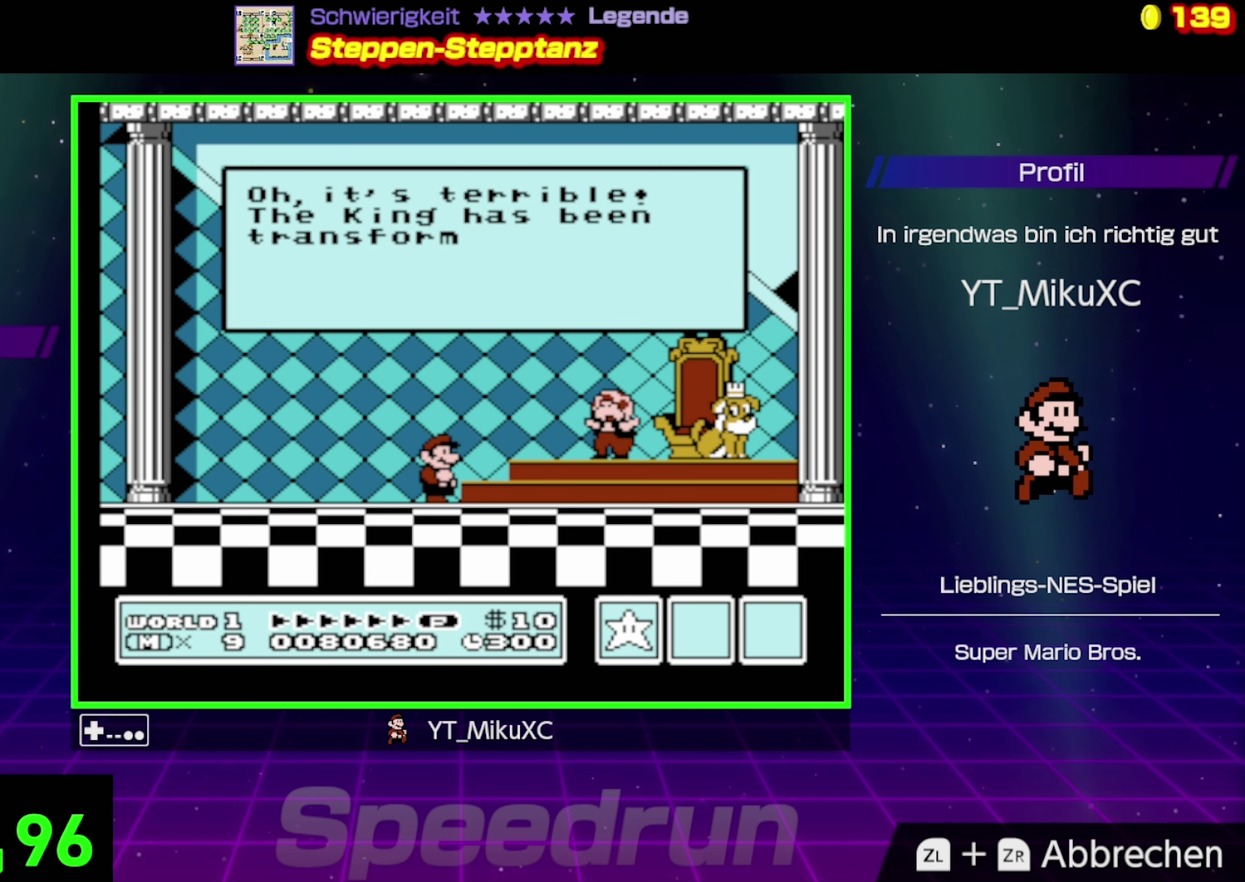
{"buttons": [], "events": [[167, "A", "down"], [284, "A", "up"]]}
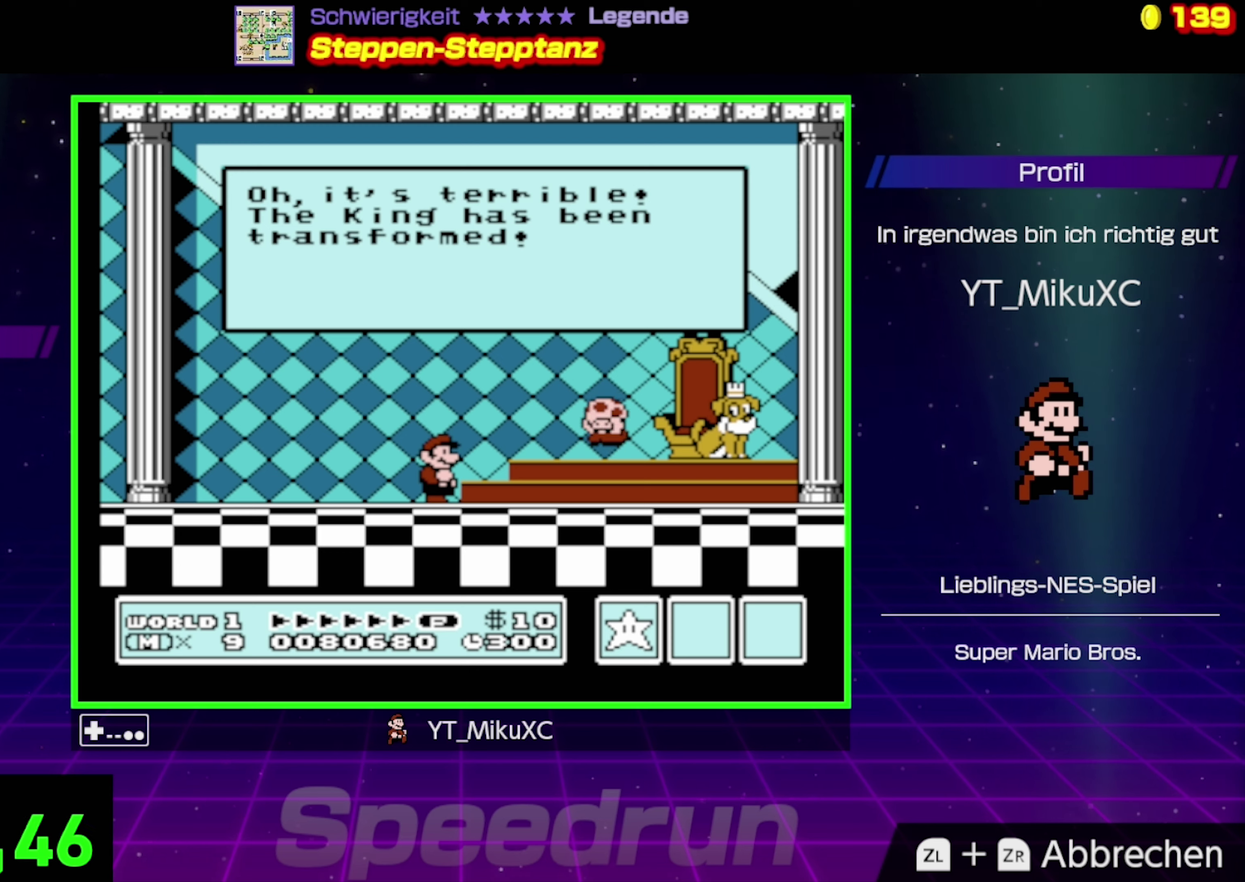
{"buttons": ["A"], "events": [[216, "A", "down"]]}
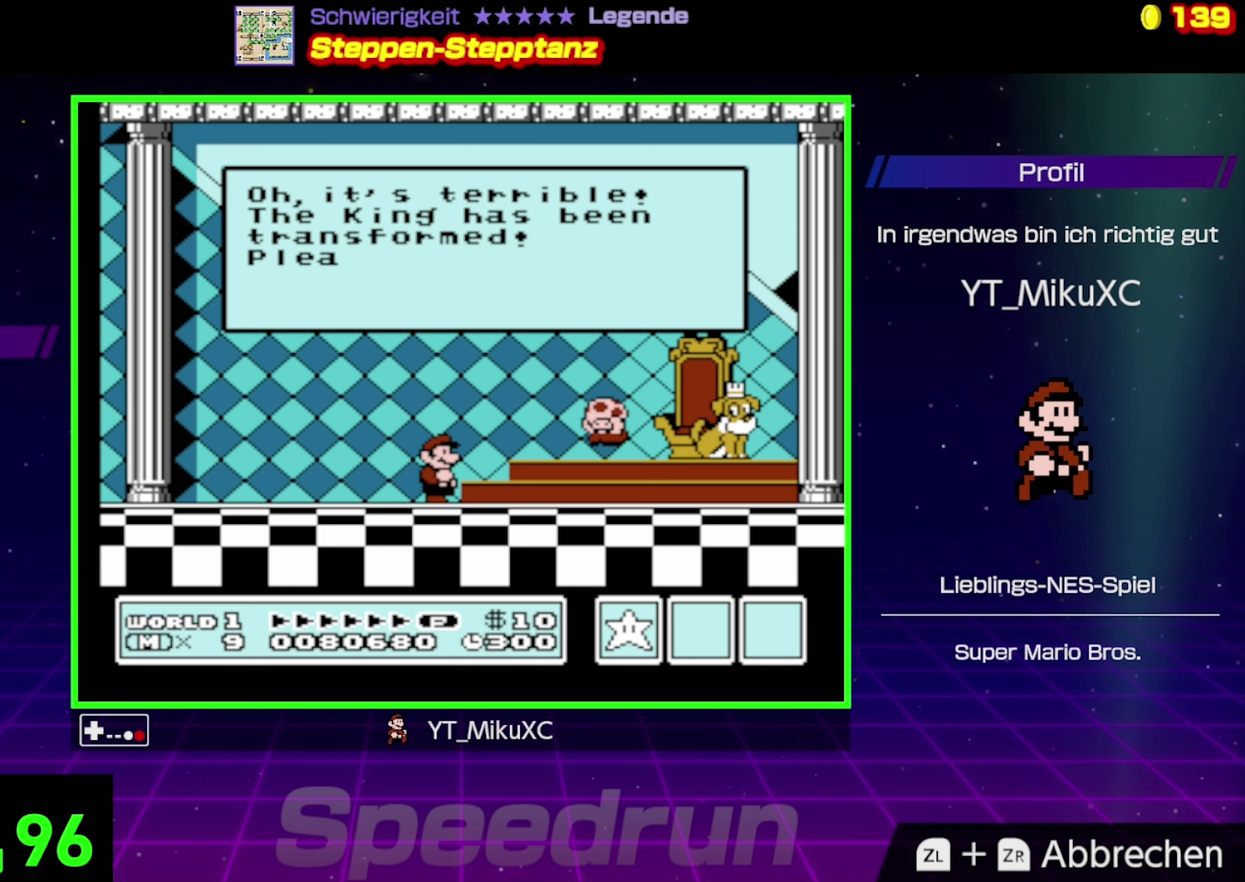
{"buttons": ["A"], "events": []}
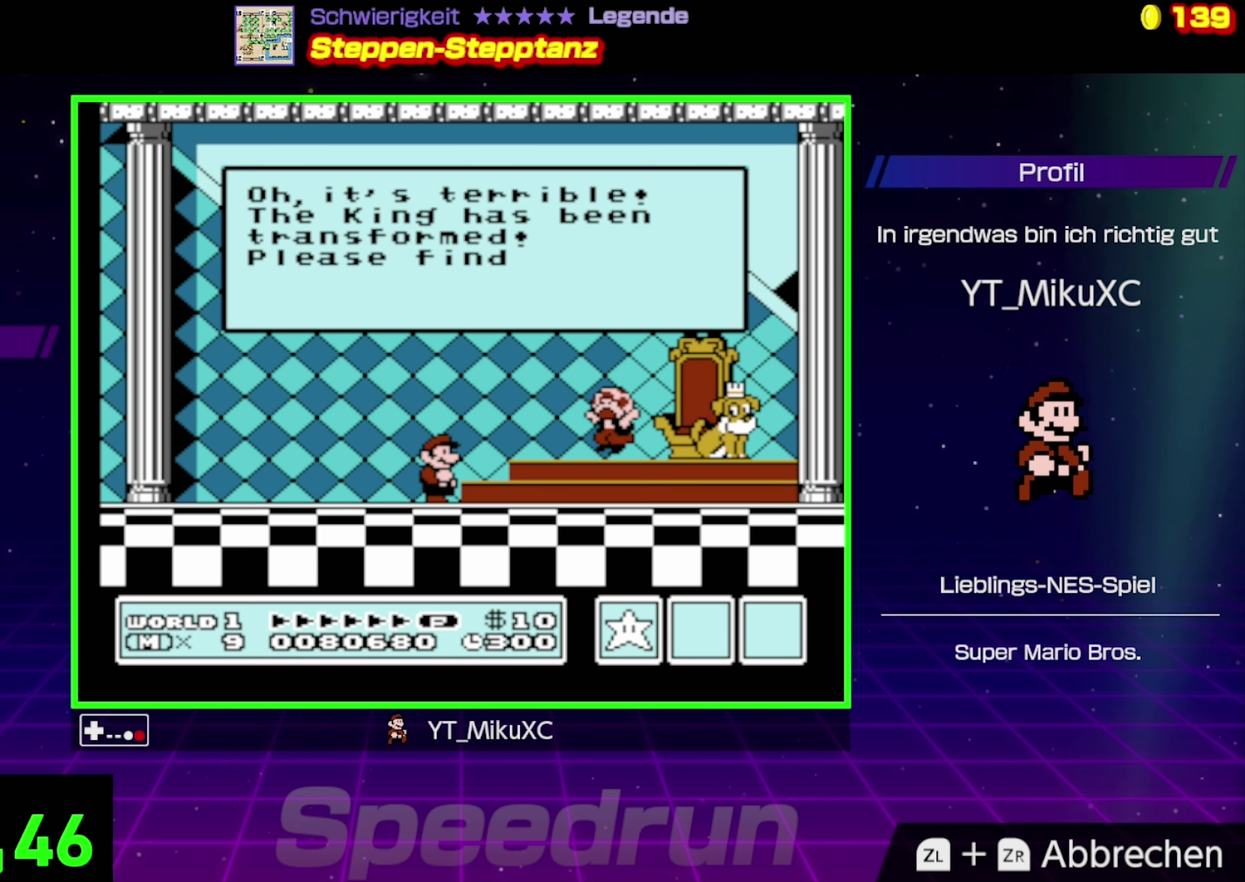
{"buttons": ["A"], "events": [[316, "A", "up"], [383, "A", "down"]]}
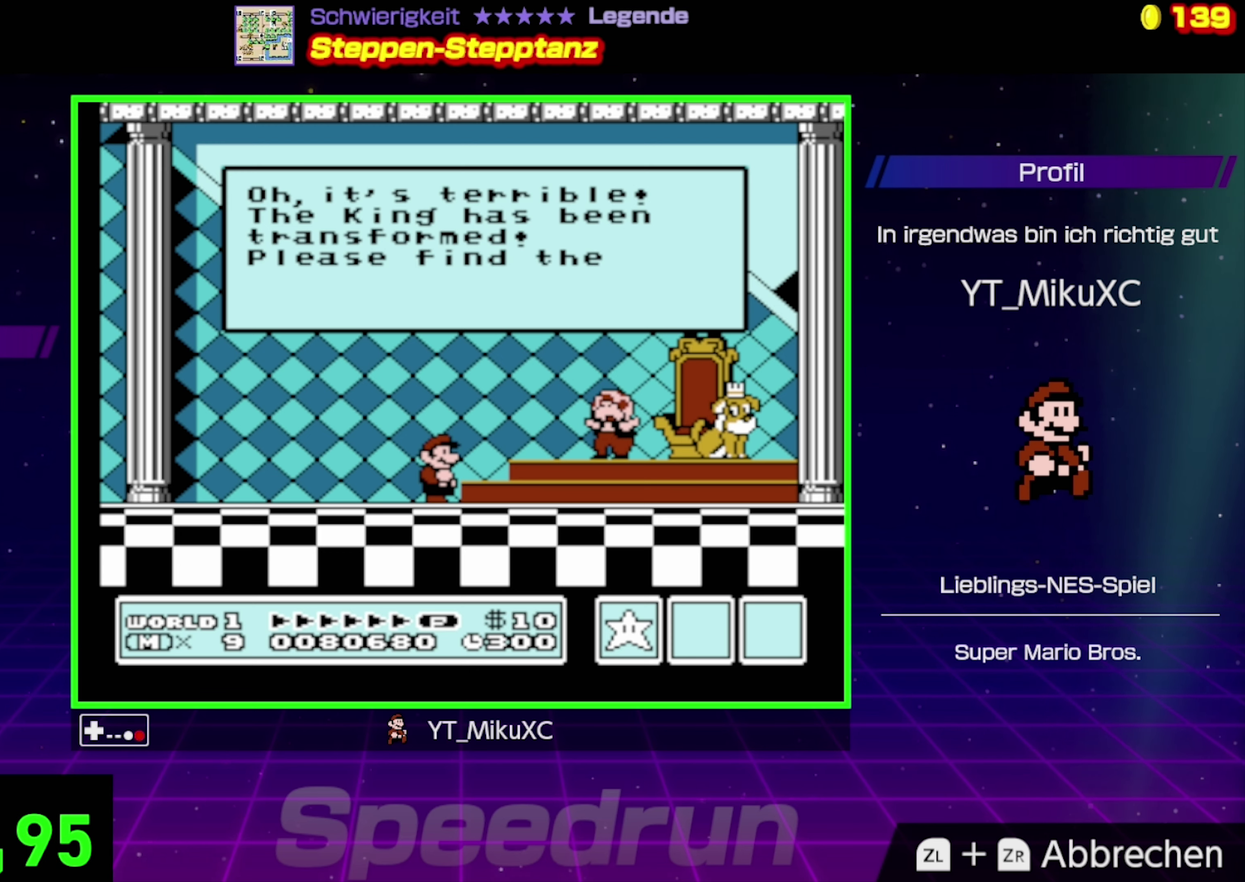
{"buttons": [], "events": [[33, "A", "up"], [133, "A", "down"], [300, "A", "up"]]}
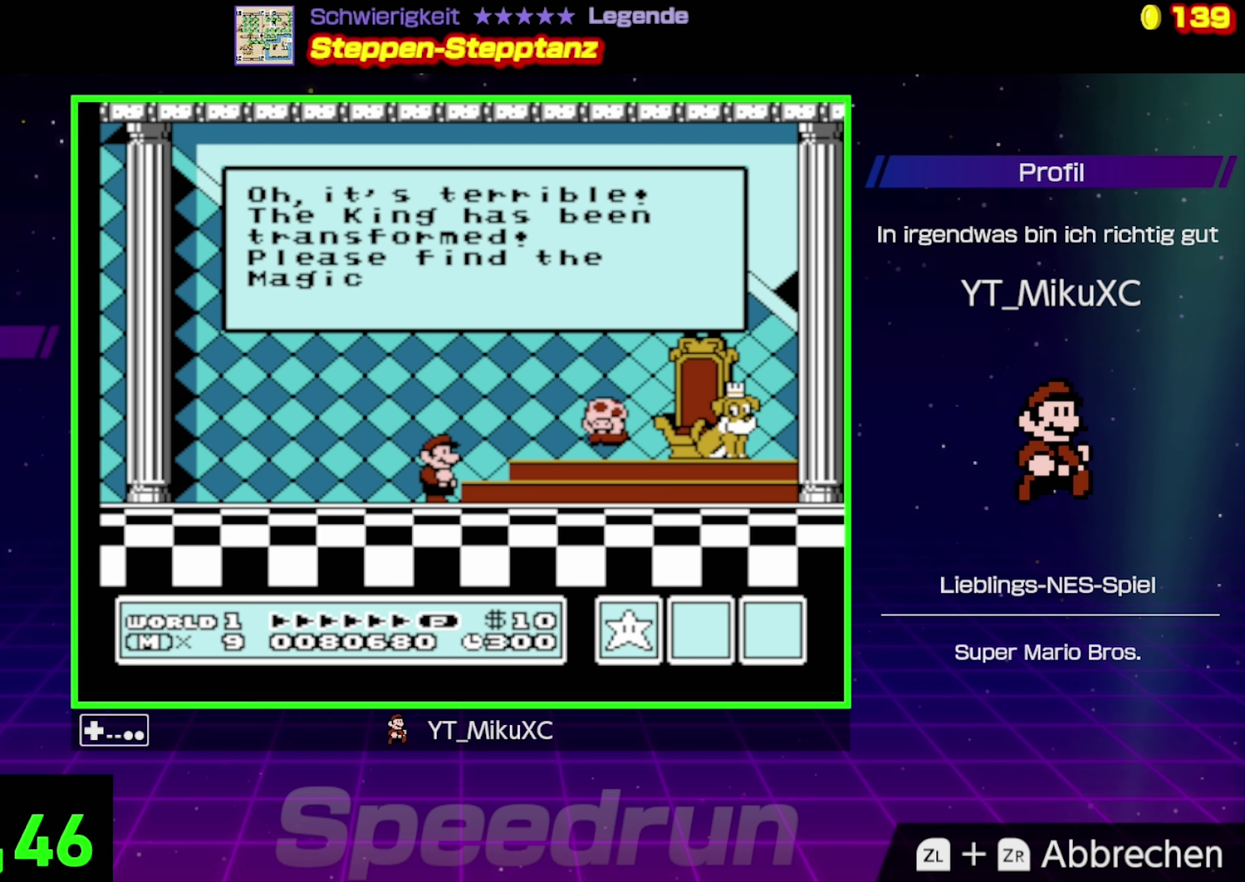
{"buttons": [], "events": [[350, "A", "down"], [483, "A", "up"]]}
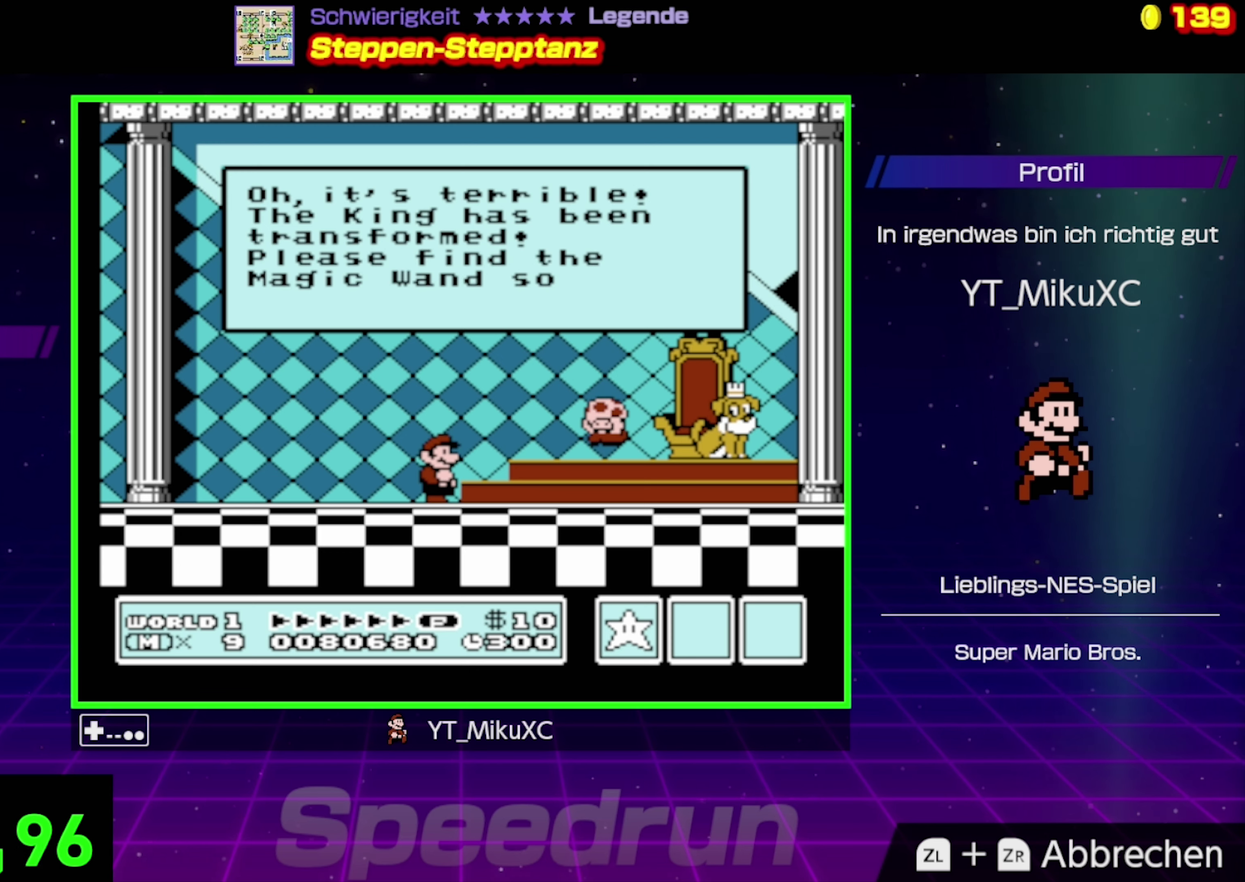
{"buttons": [], "events": [[250, "A", "down"], [366, "A", "up"]]}
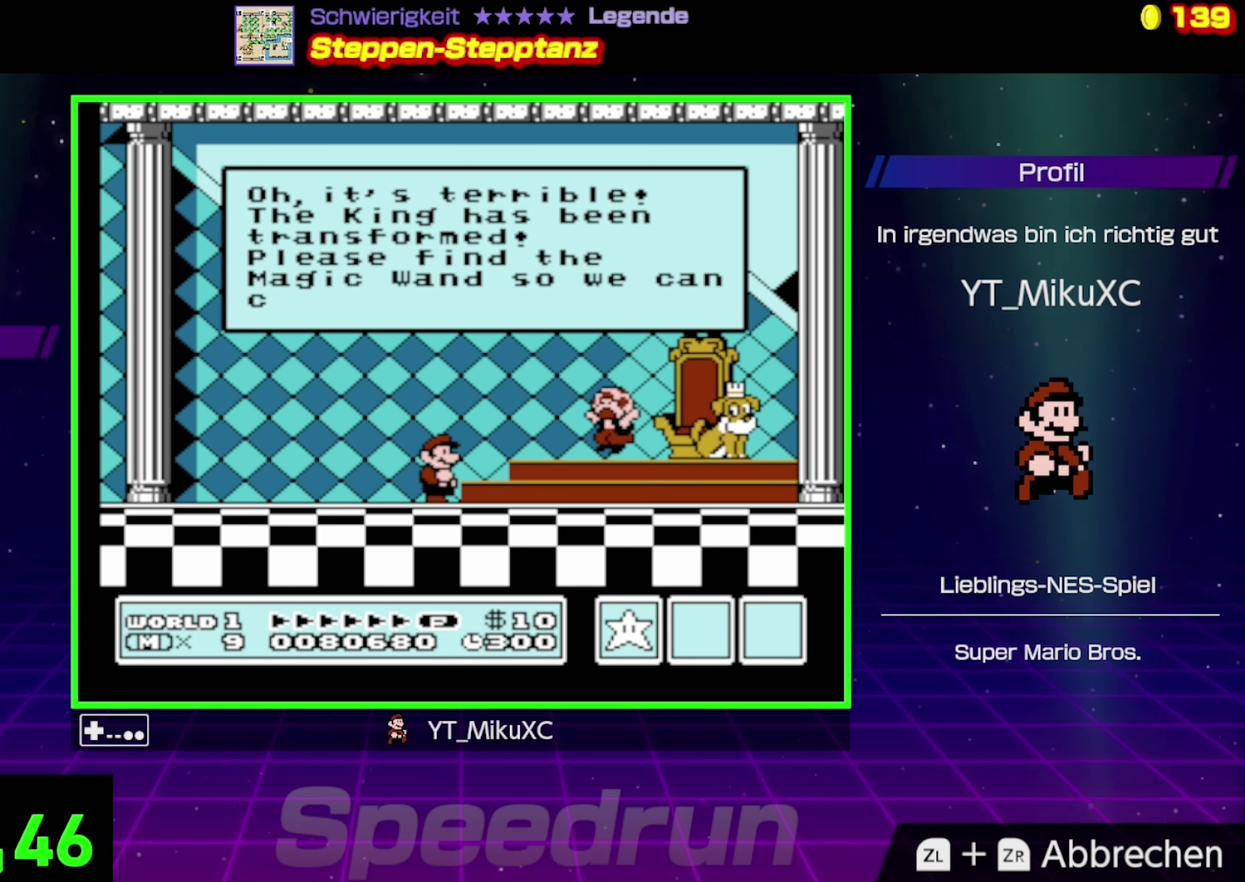
{"buttons": [], "events": []}
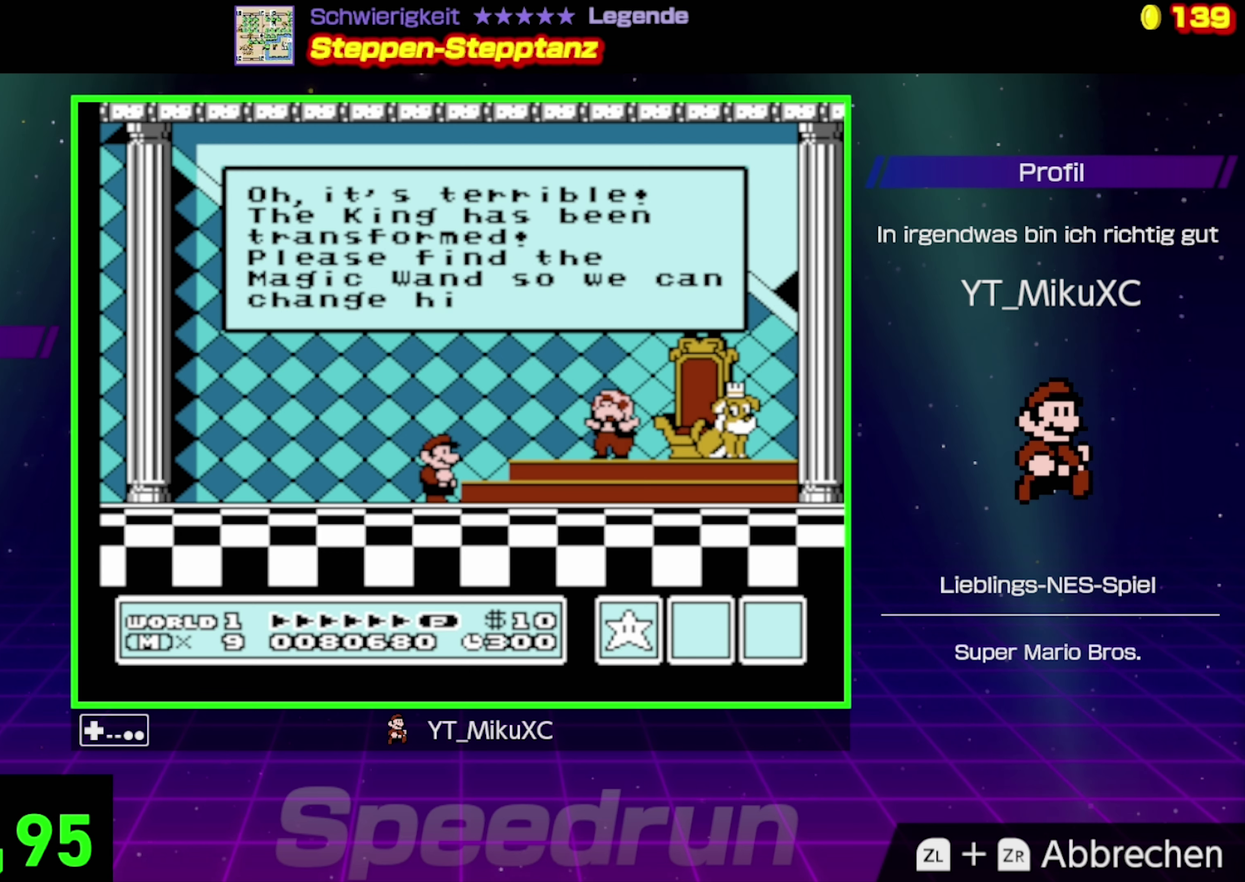
{"buttons": [], "events": []}
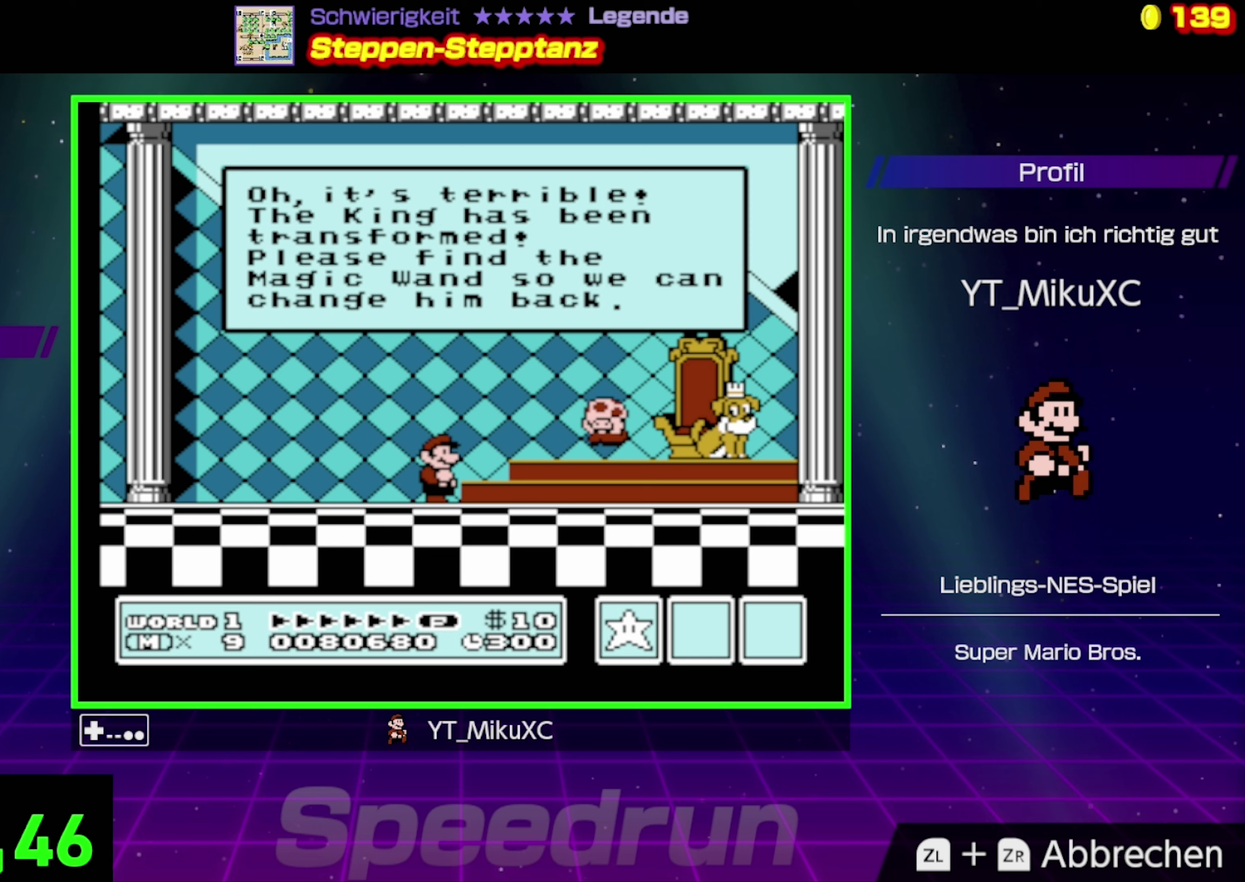
{"buttons": ["A"], "events": [[500, "A", "down"]]}
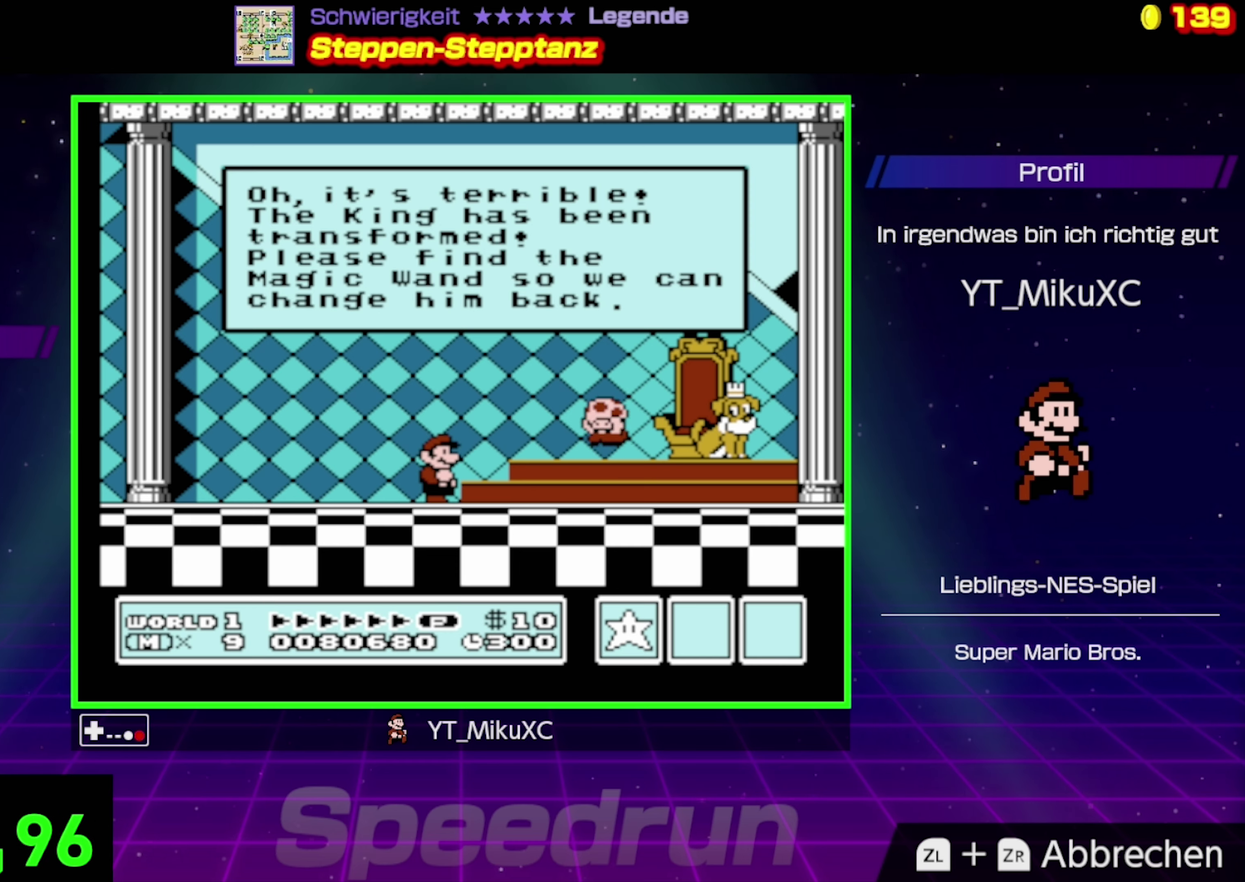
{"buttons": [], "events": [[167, "A", "up"], [350, "A", "down"], [500, "A", "up"]]}
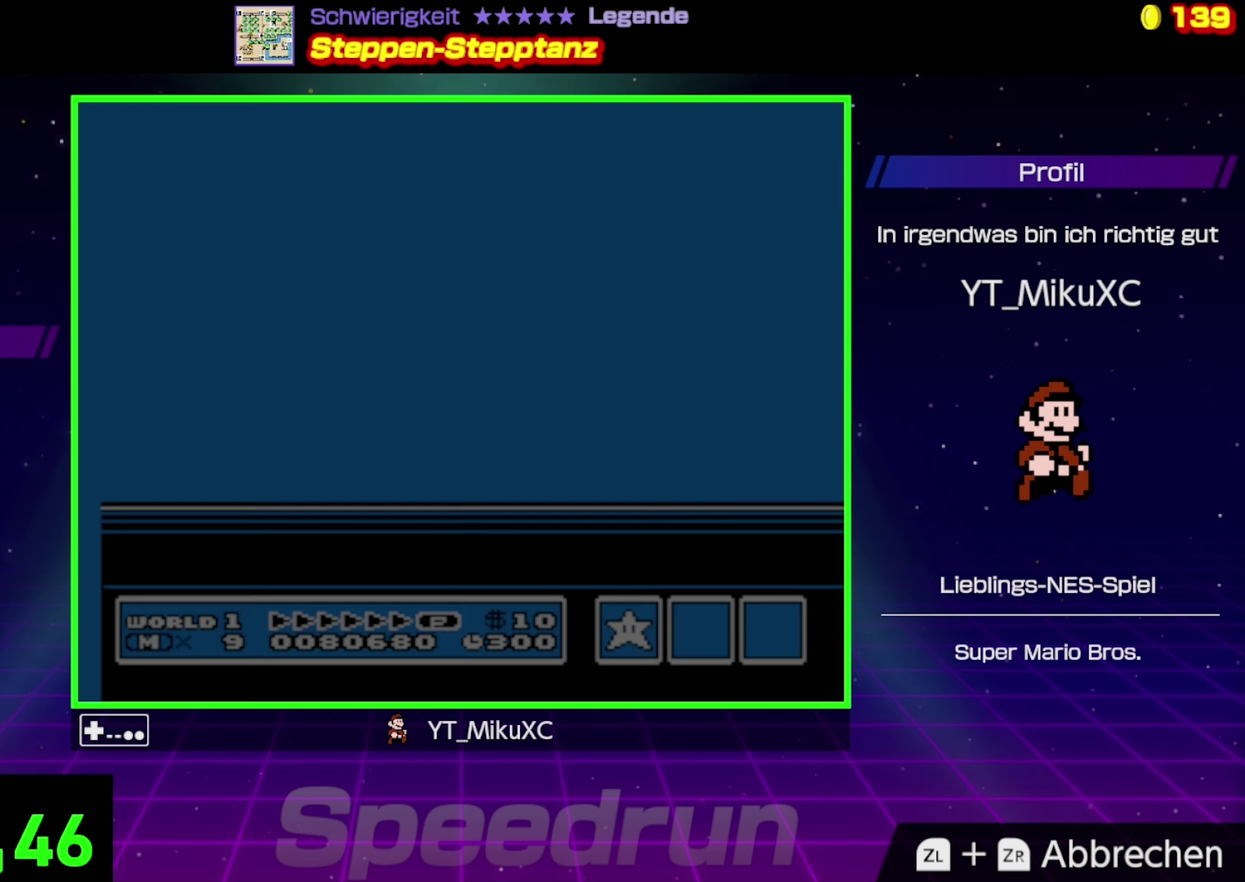
{"buttons": ["B"], "events": [[250, "B", "down"], [283, "DPAD_RIGHT", "down"], [450, "DPAD_RIGHT", "up"]]}
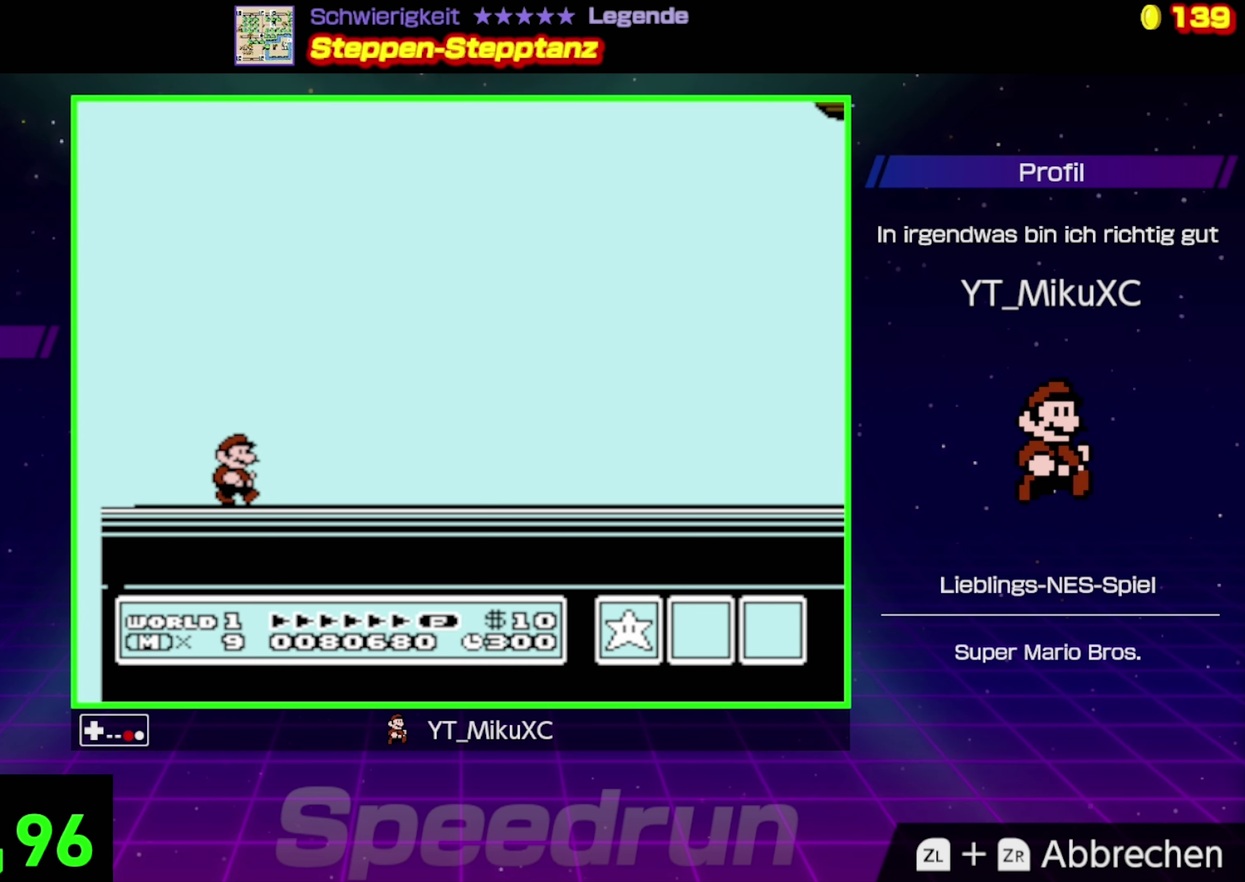
{"buttons": ["B"], "events": [[83, "A", "down"], [267, "A", "up"]]}
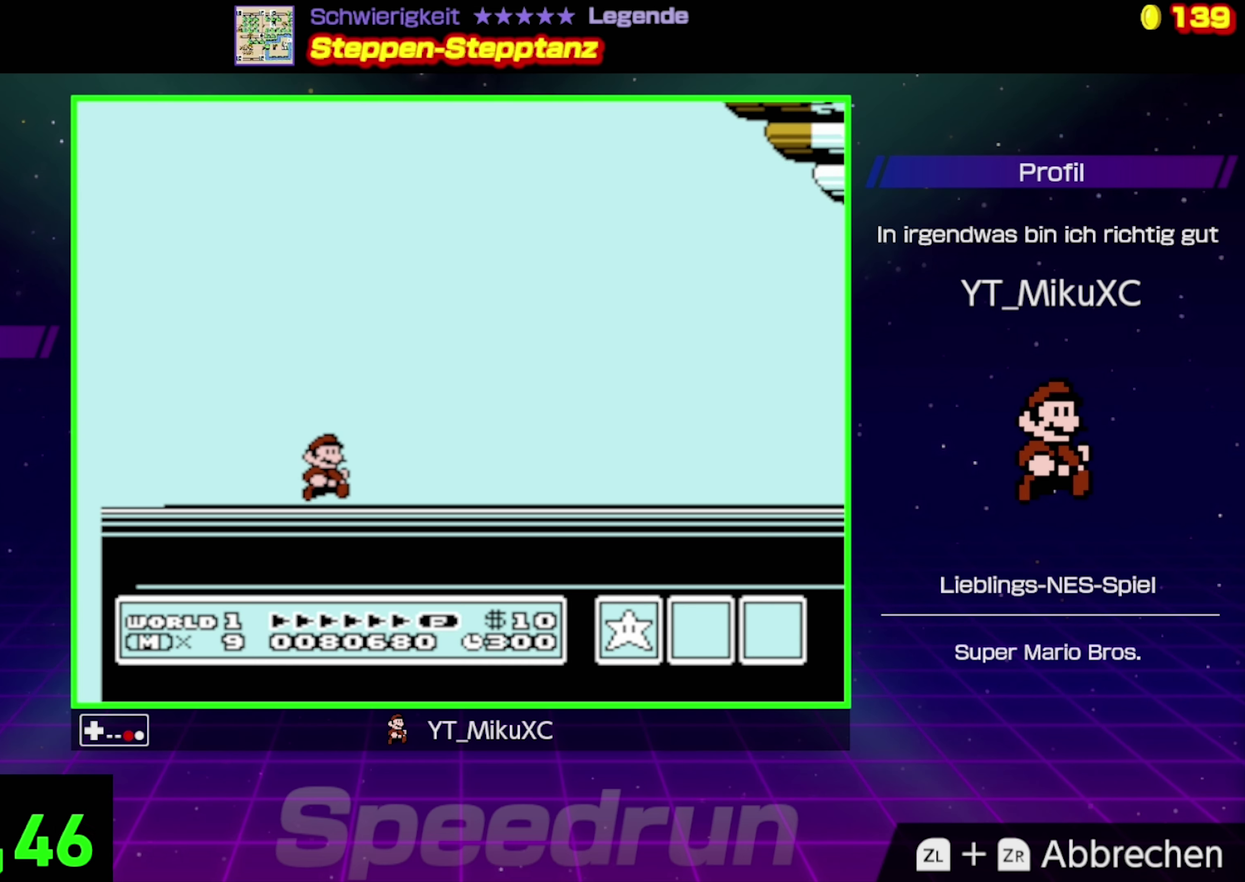
{"buttons": ["B"], "events": []}